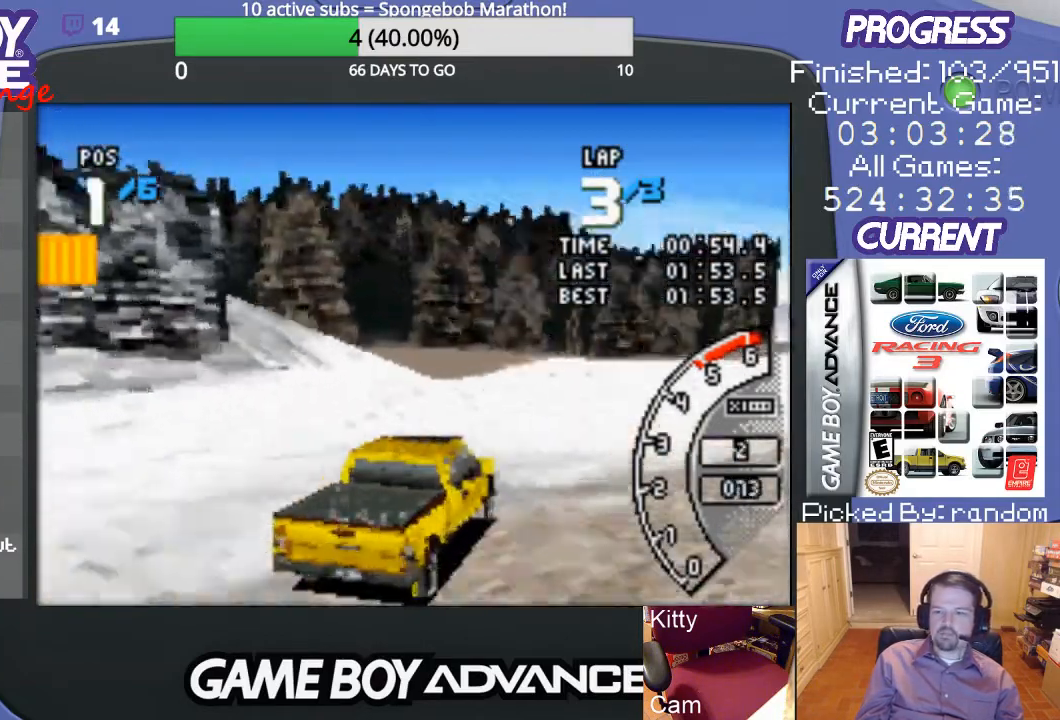
Gameplay with a controller (Nintendo layout); each line is a JSON object with the inputs held at the frame after it. "events" lists button and stick changes between this image and that frame as [ms after this image, input, new state], when the widget could be followed in between. Not read: L3 R3.
{"buttons": ["A", "DPAD_RIGHT"], "events": []}
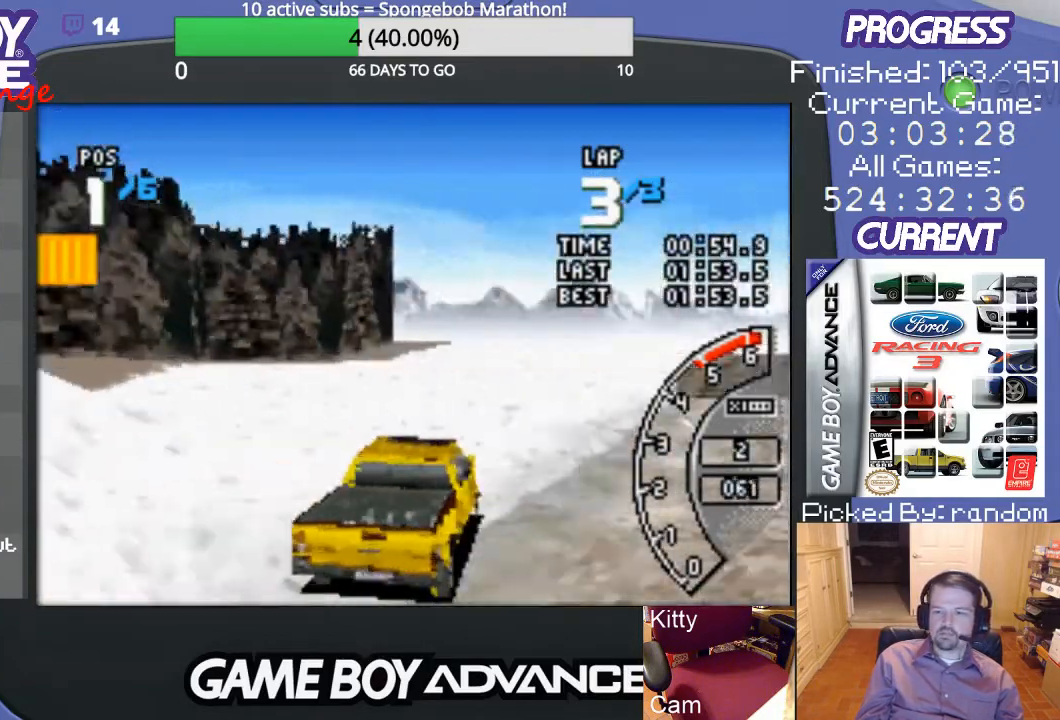
{"buttons": ["A"], "events": [[100, "DPAD_RIGHT", "up"]]}
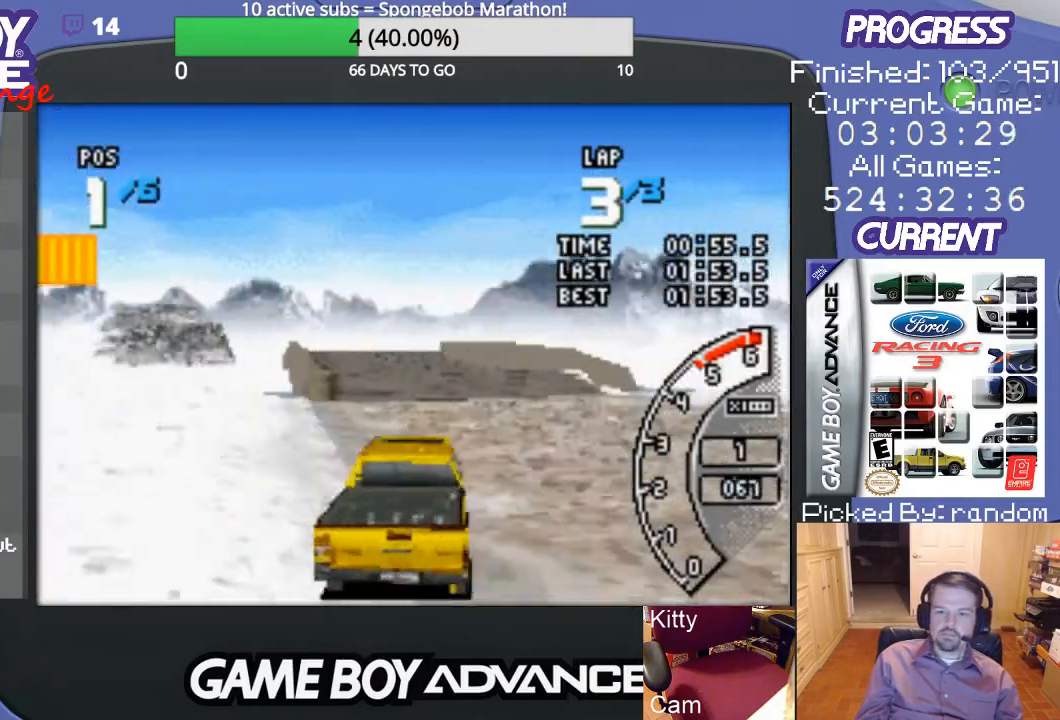
{"buttons": ["A"], "events": [[67, "DPAD_LEFT", "down"], [367, "DPAD_LEFT", "up"]]}
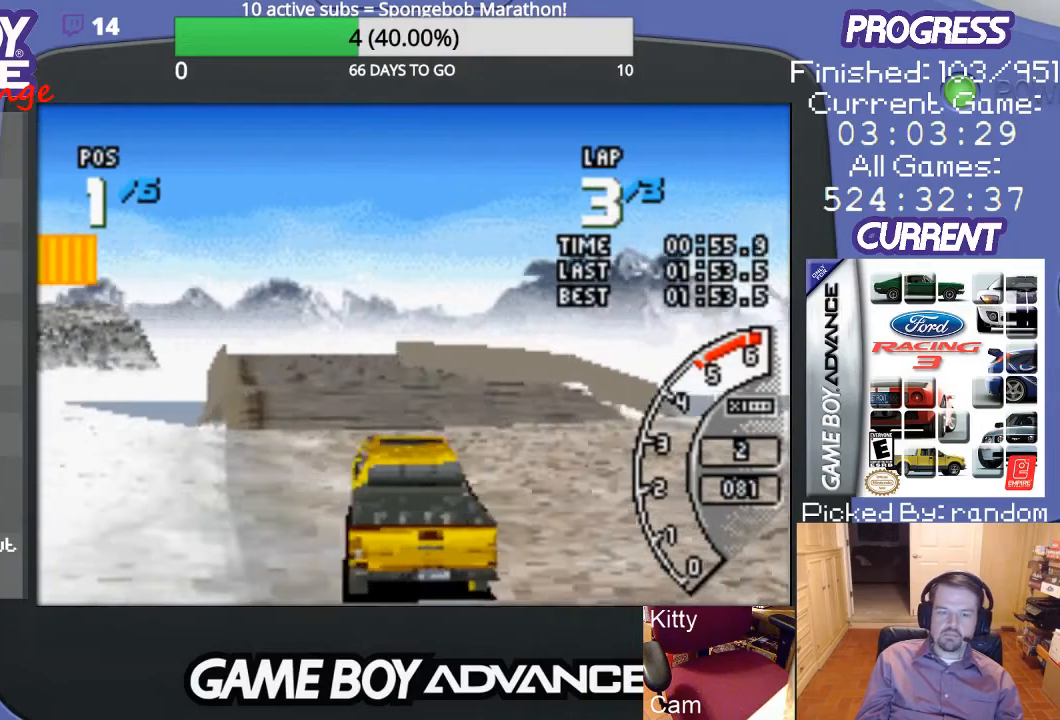
{"buttons": ["A"], "events": []}
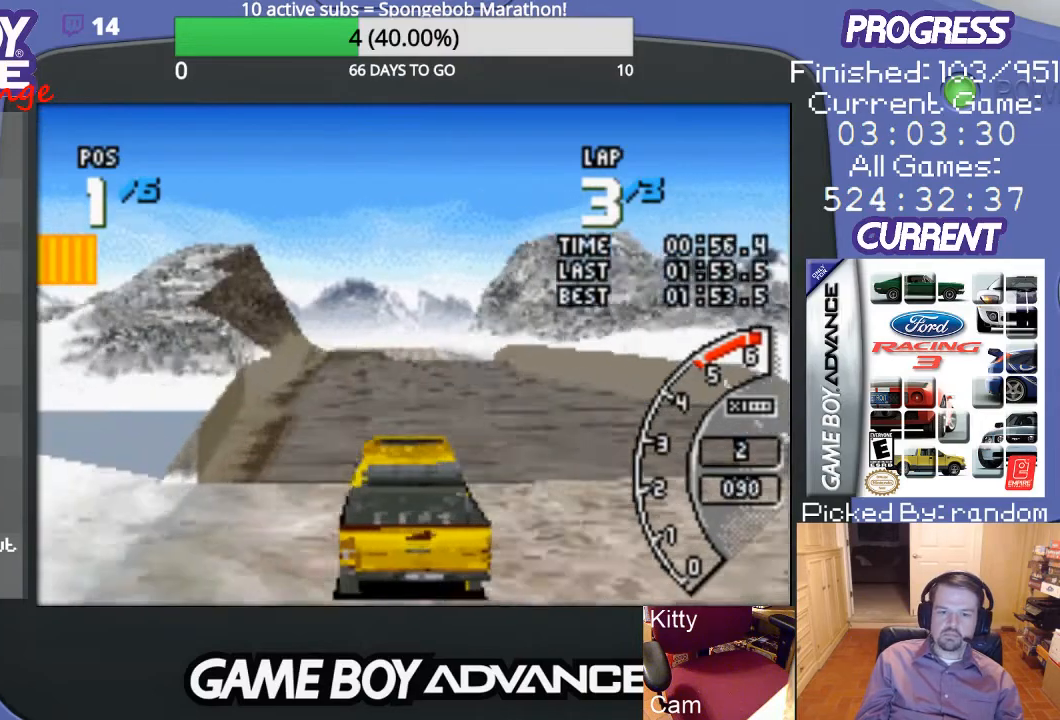
{"buttons": ["A"], "events": []}
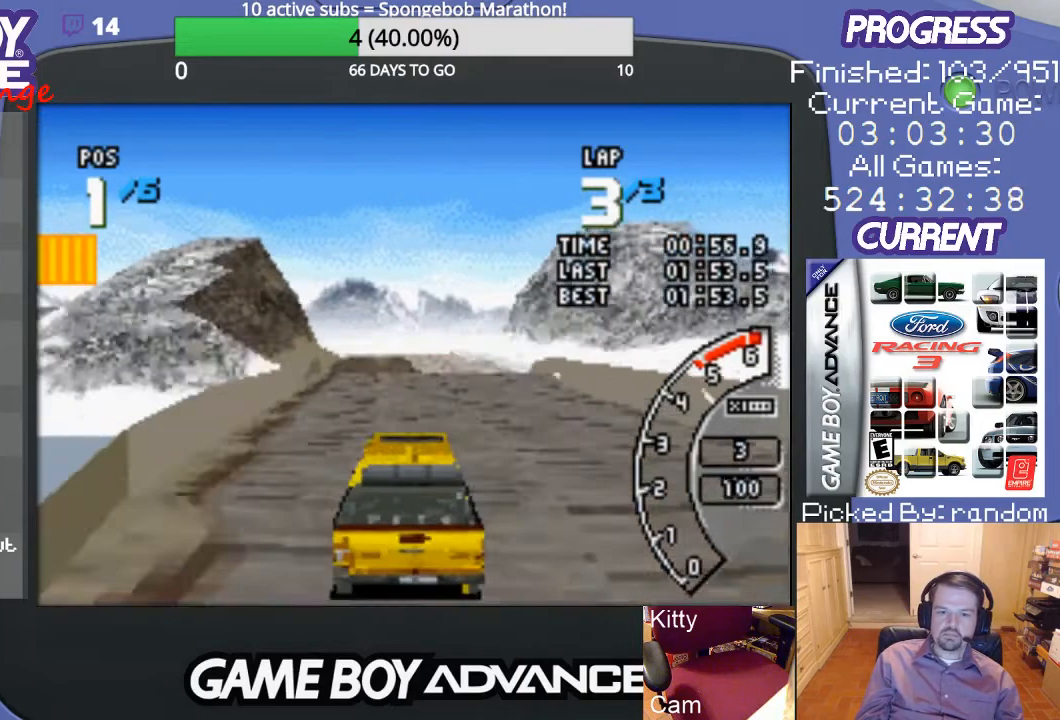
{"buttons": ["A"], "events": []}
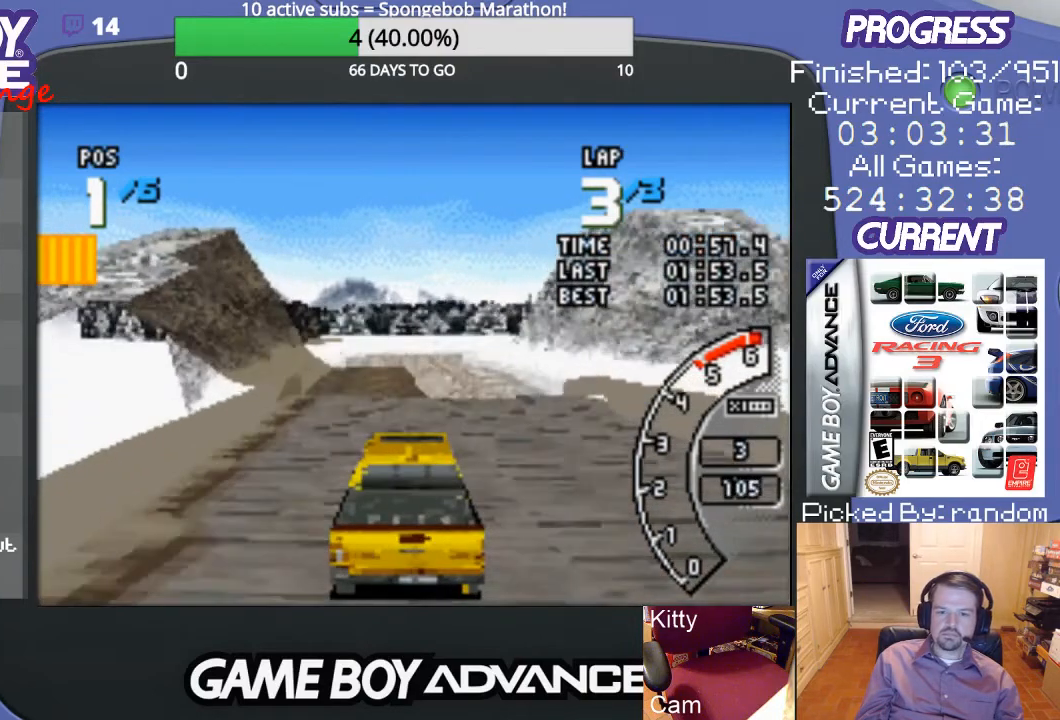
{"buttons": ["A"], "events": []}
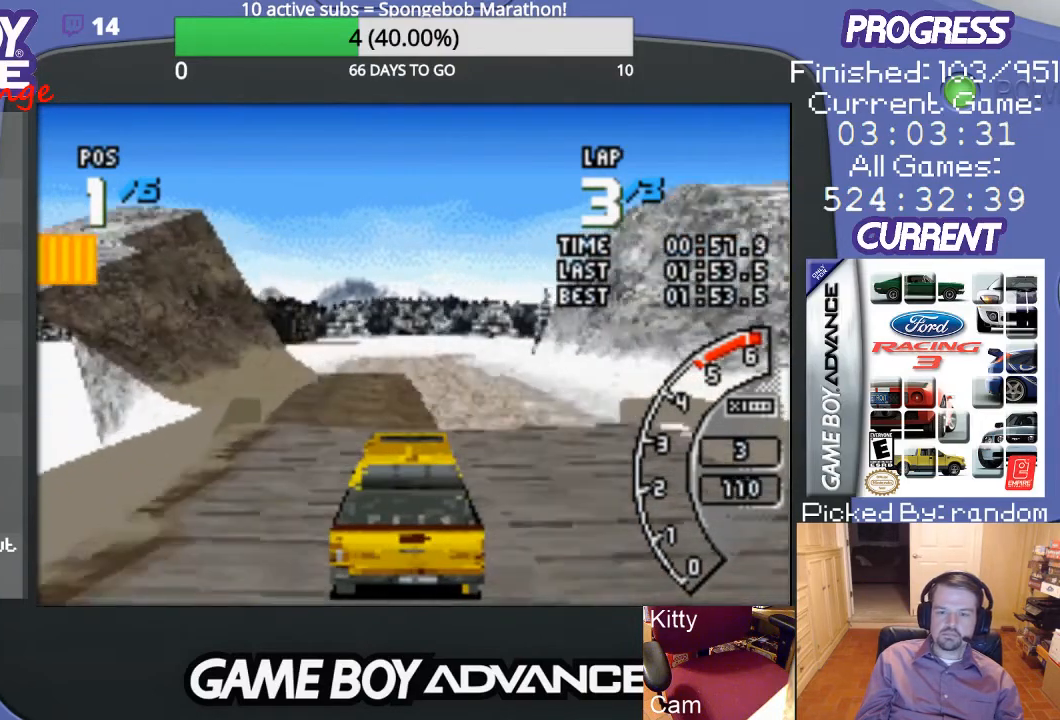
{"buttons": ["A"], "events": []}
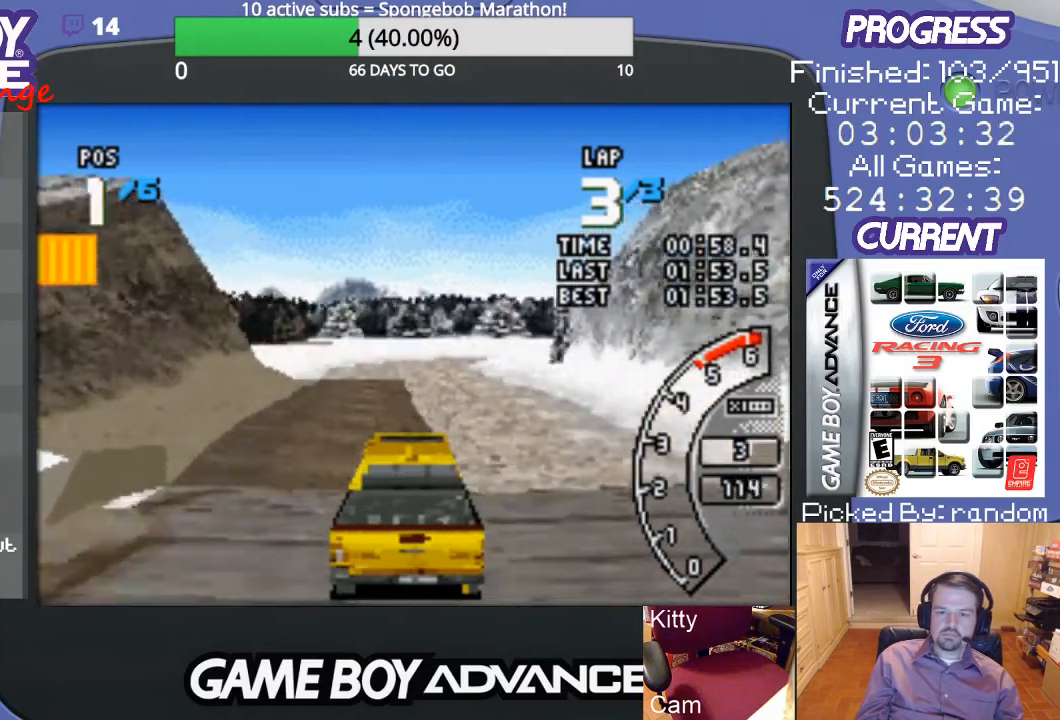
{"buttons": ["A"], "events": []}
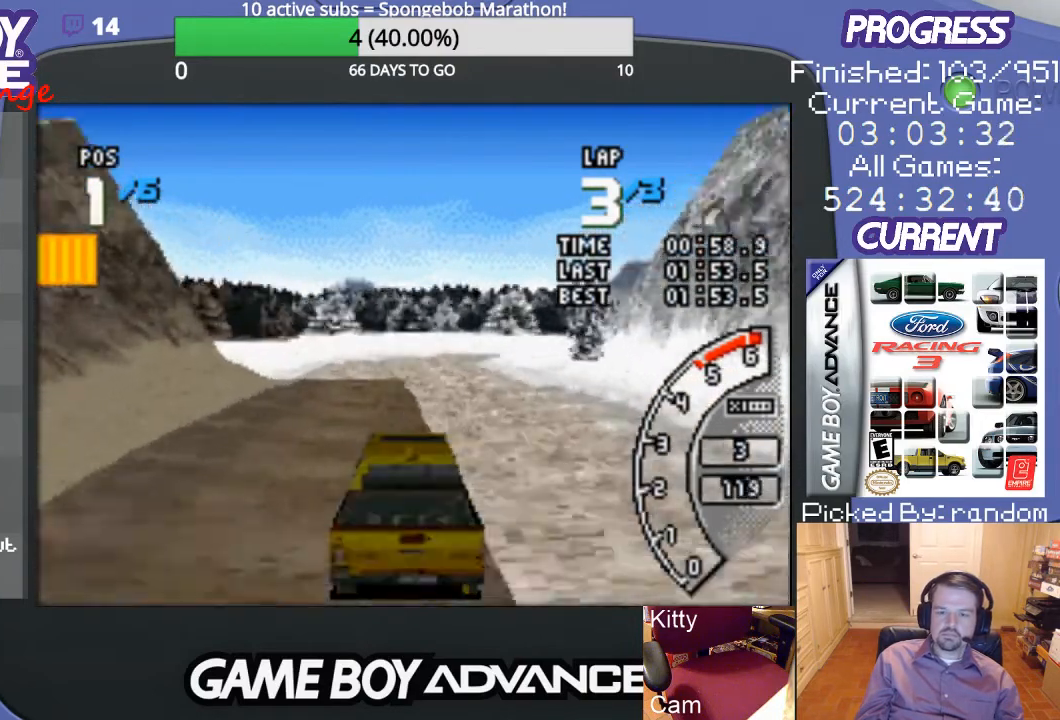
{"buttons": ["A"], "events": []}
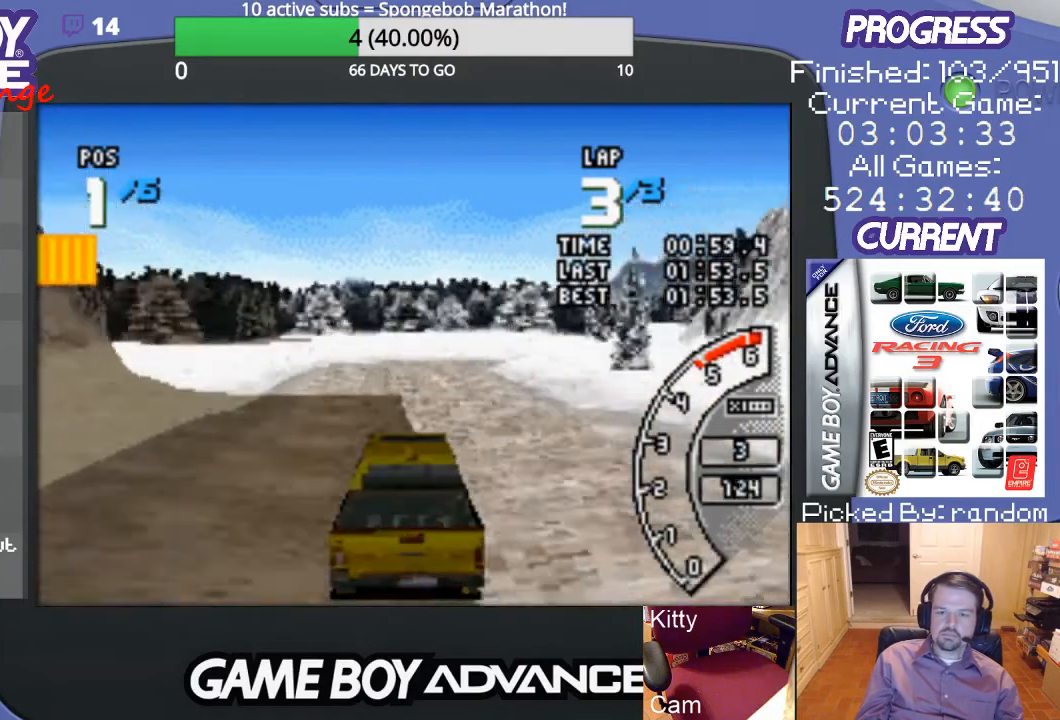
{"buttons": ["A", "DPAD_RIGHT"], "events": [[500, "DPAD_RIGHT", "down"]]}
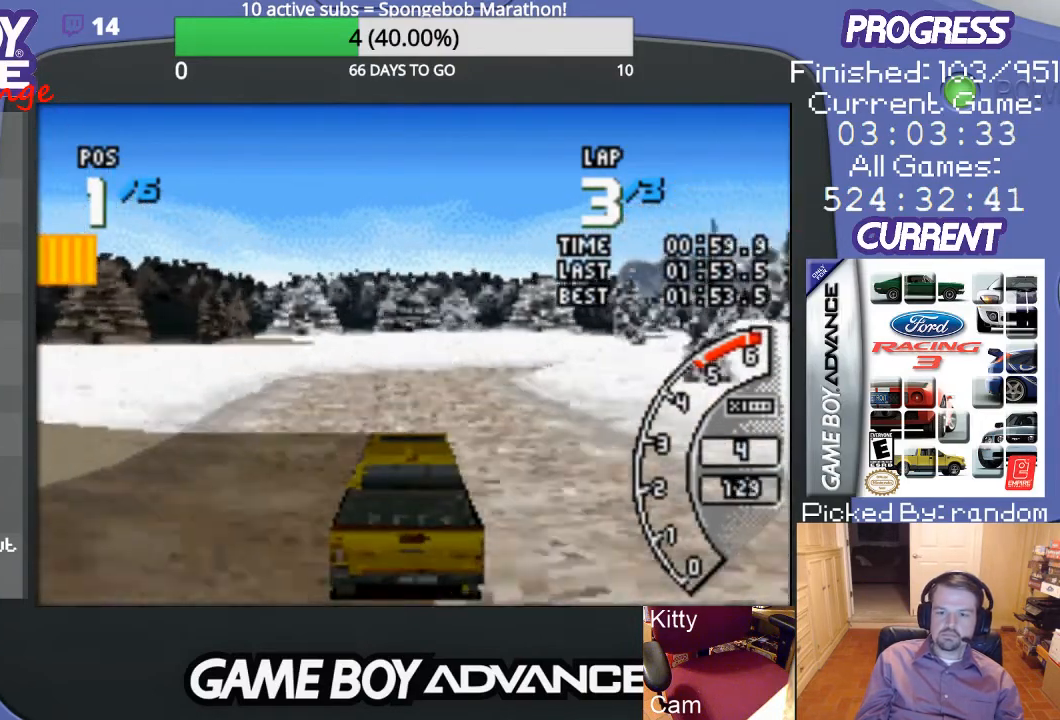
{"buttons": ["A"], "events": [[200, "DPAD_RIGHT", "up"], [300, "DPAD_RIGHT", "down"], [500, "DPAD_RIGHT", "up"]]}
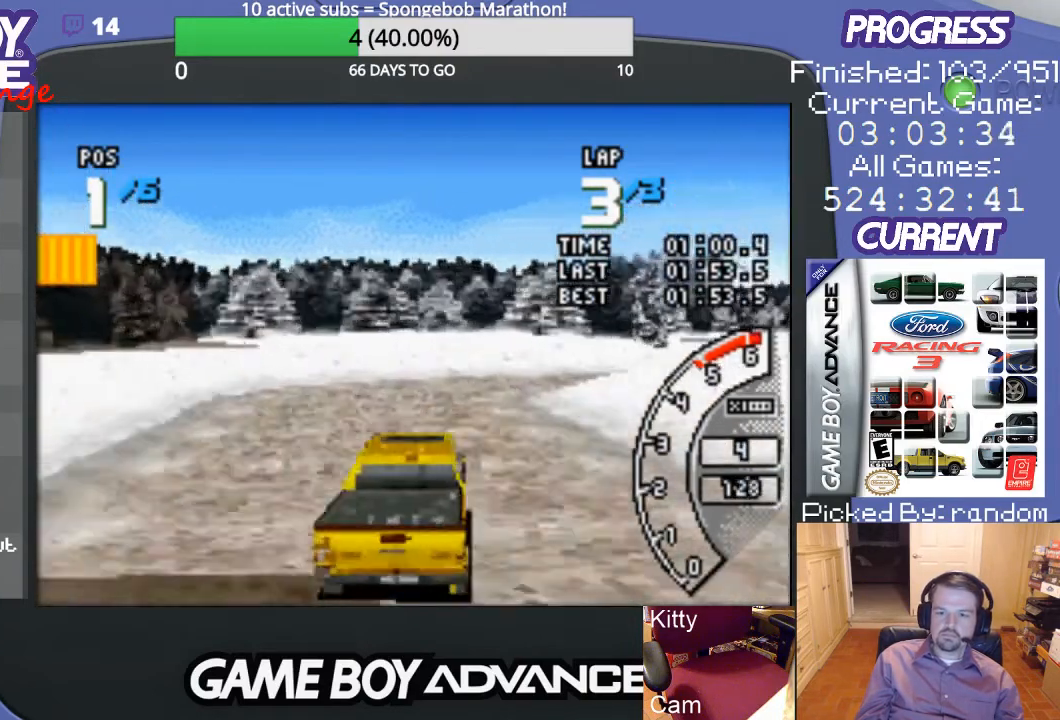
{"buttons": ["A"], "events": [[33, "DPAD_RIGHT", "down"], [133, "DPAD_RIGHT", "up"], [200, "DPAD_RIGHT", "down"], [233, "A", "up"], [333, "A", "down"], [367, "DPAD_RIGHT", "up"]]}
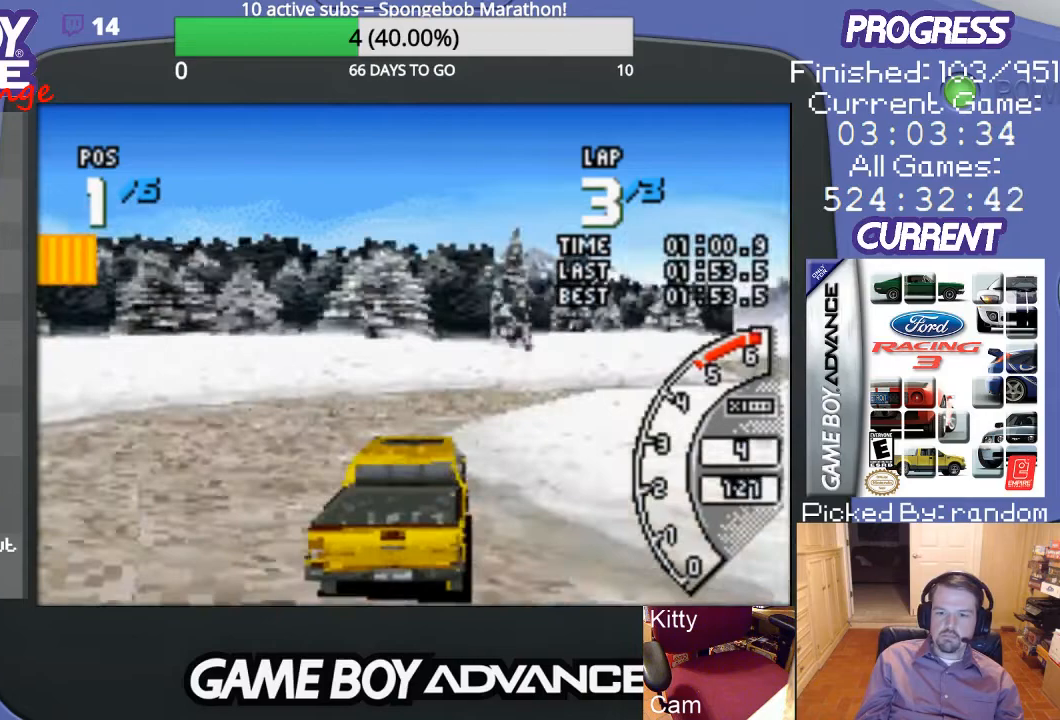
{"buttons": ["DPAD_RIGHT"], "events": [[33, "DPAD_RIGHT", "down"], [300, "A", "up"]]}
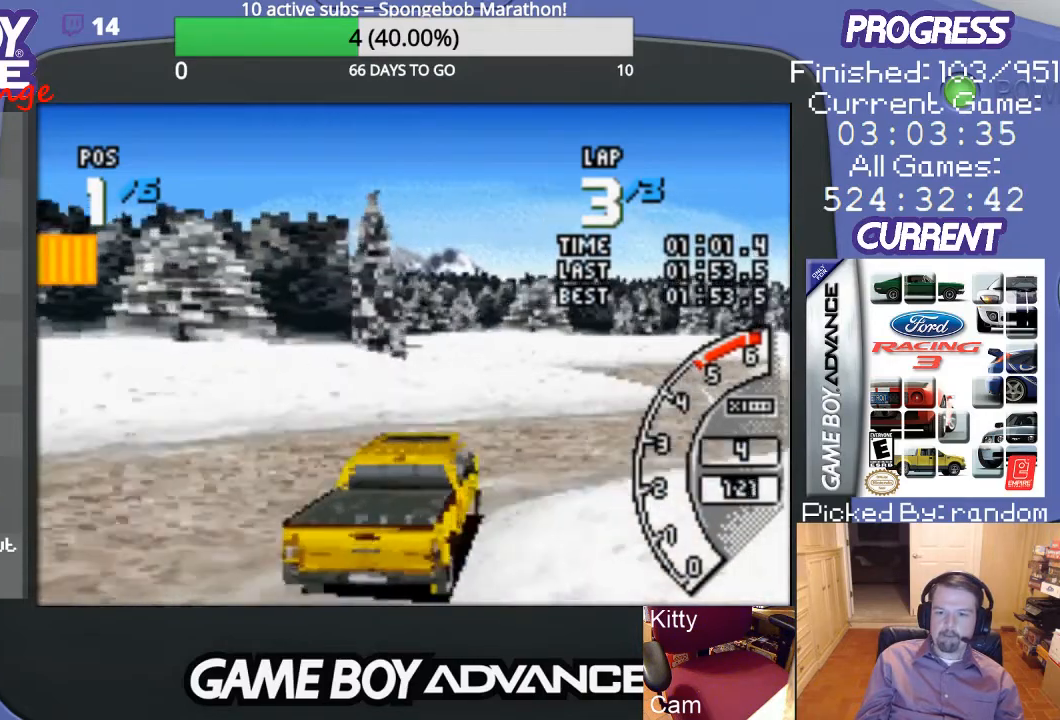
{"buttons": ["A"], "events": [[200, "A", "down"], [300, "DPAD_RIGHT", "up"]]}
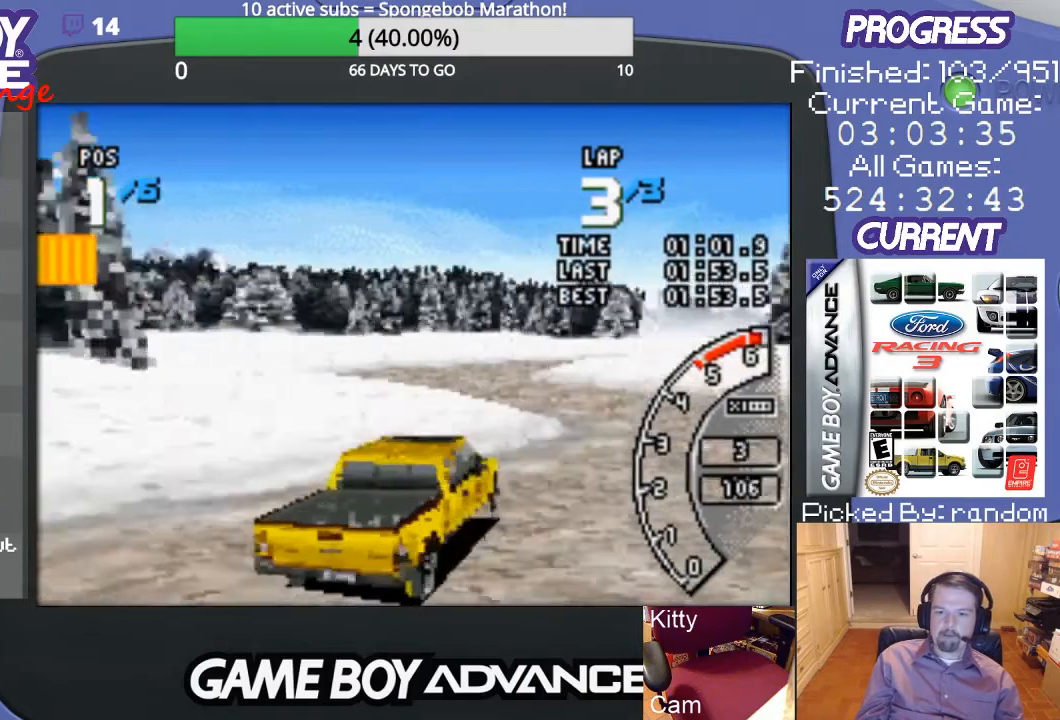
{"buttons": ["DPAD_LEFT"], "events": [[233, "DPAD_LEFT", "down"], [300, "A", "up"]]}
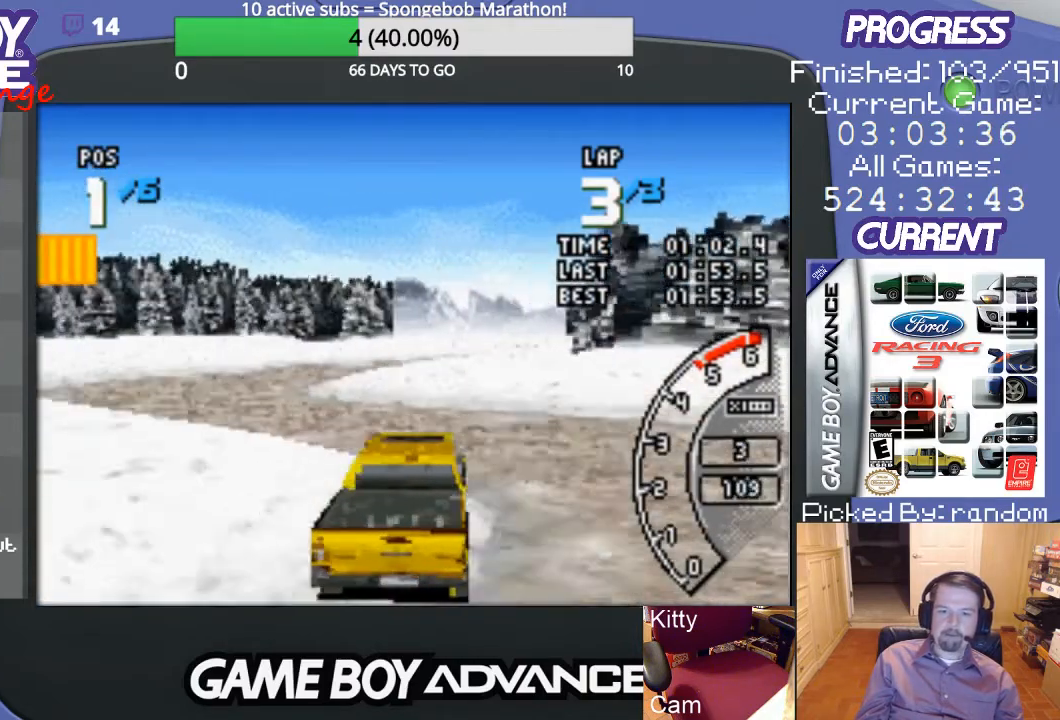
{"buttons": ["A"], "events": [[67, "A", "down"], [400, "DPAD_LEFT", "up"]]}
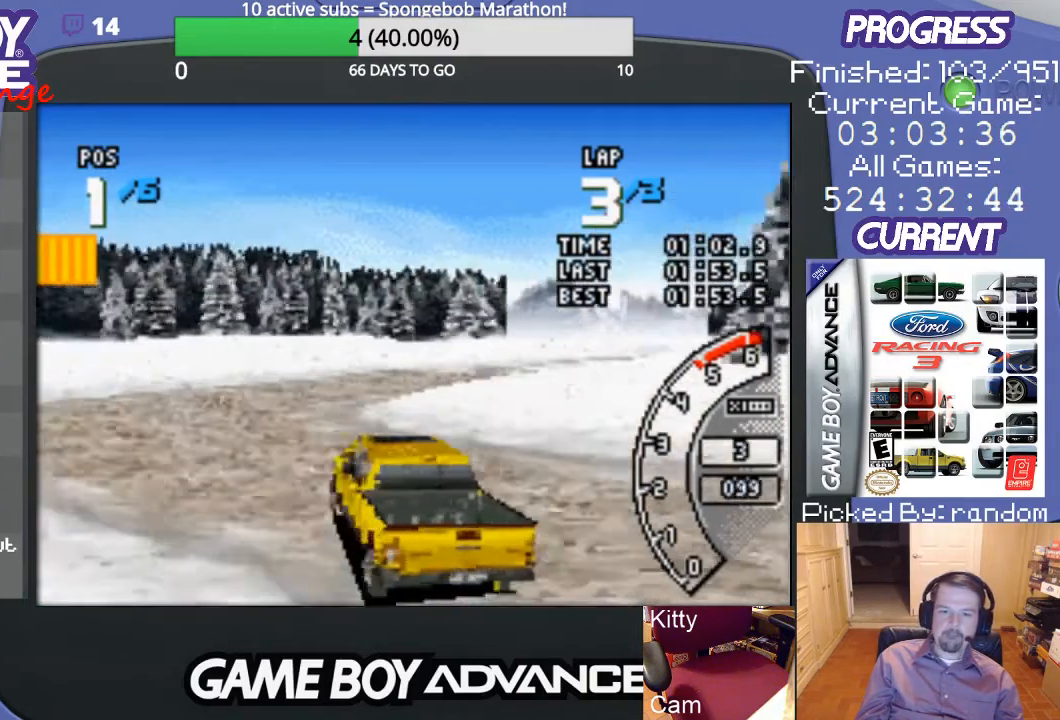
{"buttons": ["A", "DPAD_UP", "DPAD_RIGHT"], "events": [[33, "A", "up"], [33, "DPAD_RIGHT", "down"], [100, "DPAD_UP", "down"], [400, "A", "down"]]}
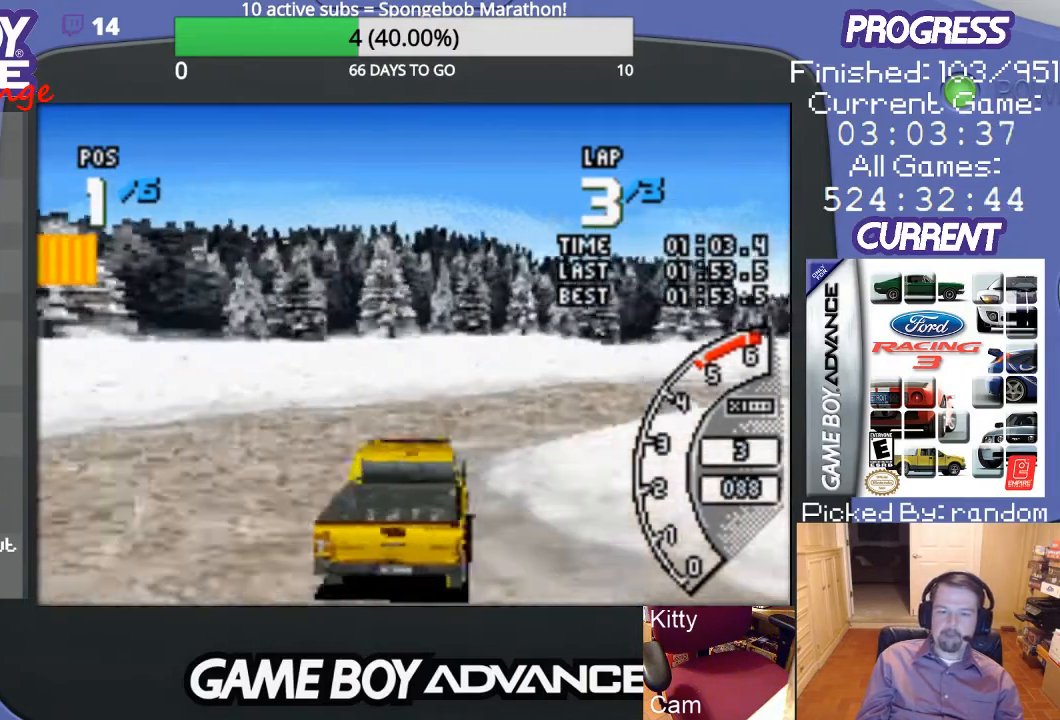
{"buttons": ["A", "DPAD_UP", "DPAD_RIGHT"], "events": [[333, "DPAD_UP", "up"], [467, "DPAD_UP", "down"]]}
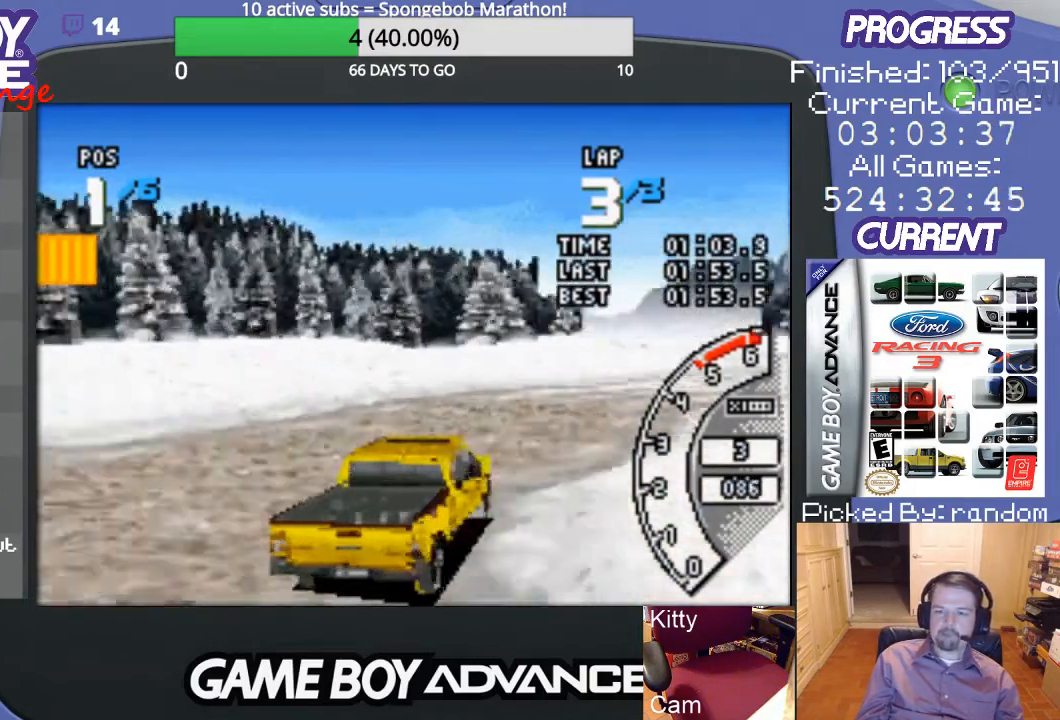
{"buttons": ["A"], "events": [[33, "DPAD_RIGHT", "up"], [33, "DPAD_UP", "up"]]}
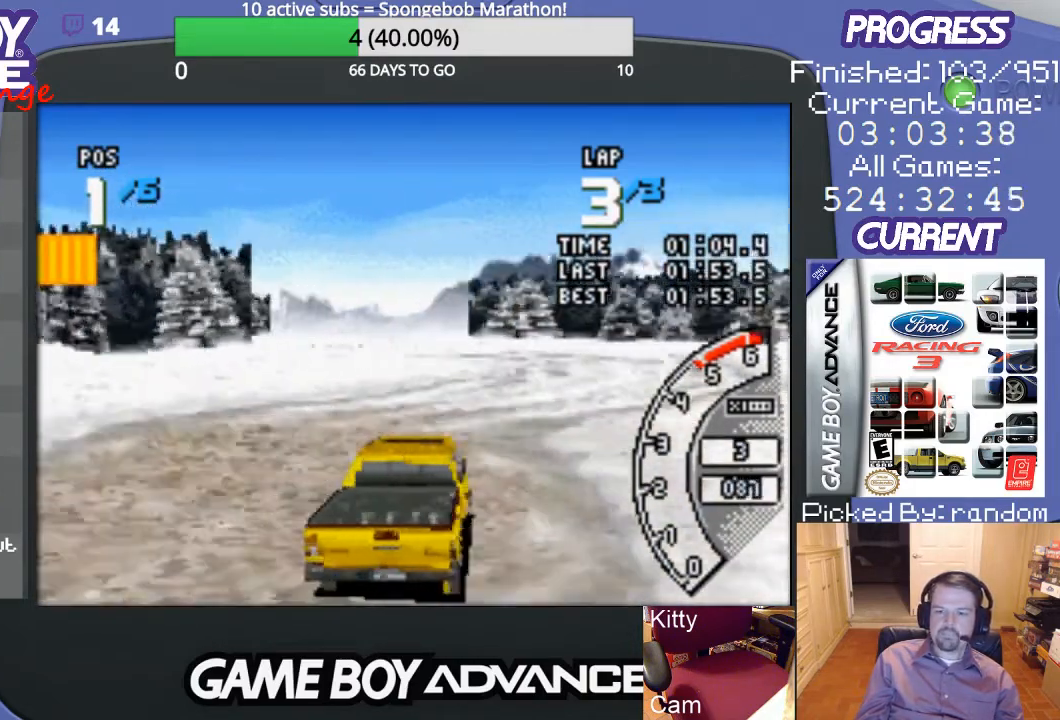
{"buttons": ["A"], "events": [[67, "DPAD_RIGHT", "down"], [300, "DPAD_RIGHT", "up"]]}
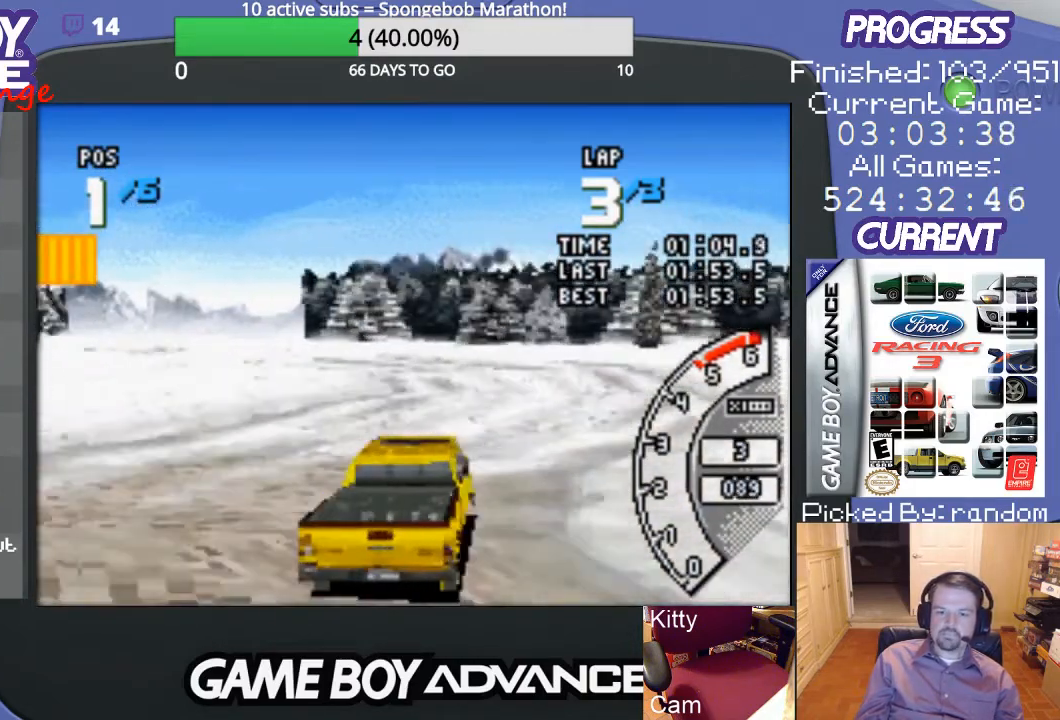
{"buttons": ["A", "DPAD_LEFT"], "events": [[400, "DPAD_LEFT", "down"]]}
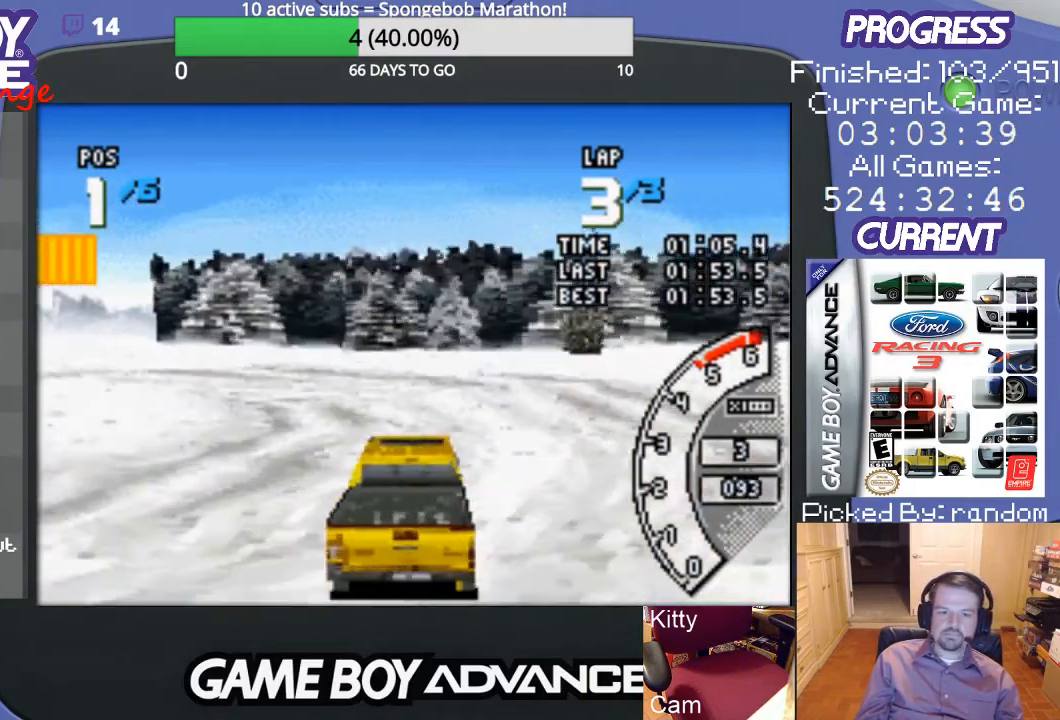
{"buttons": ["A", "DPAD_LEFT"], "events": [[100, "A", "up"], [233, "A", "down"]]}
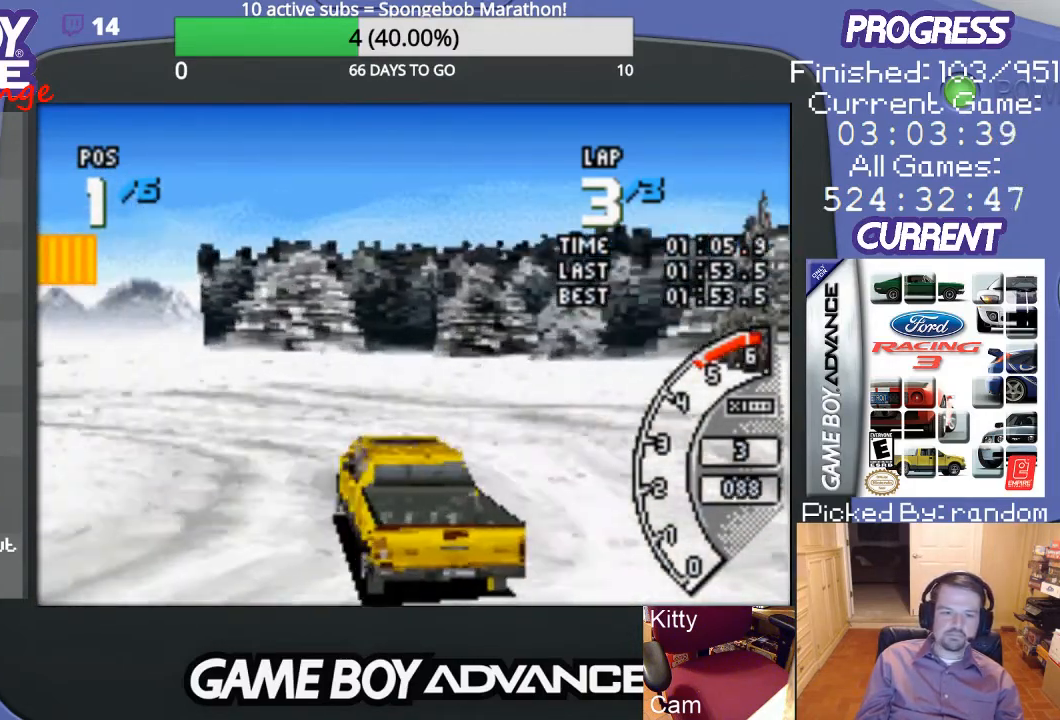
{"buttons": ["A"], "events": [[133, "A", "up"], [367, "A", "down"], [467, "DPAD_LEFT", "up"]]}
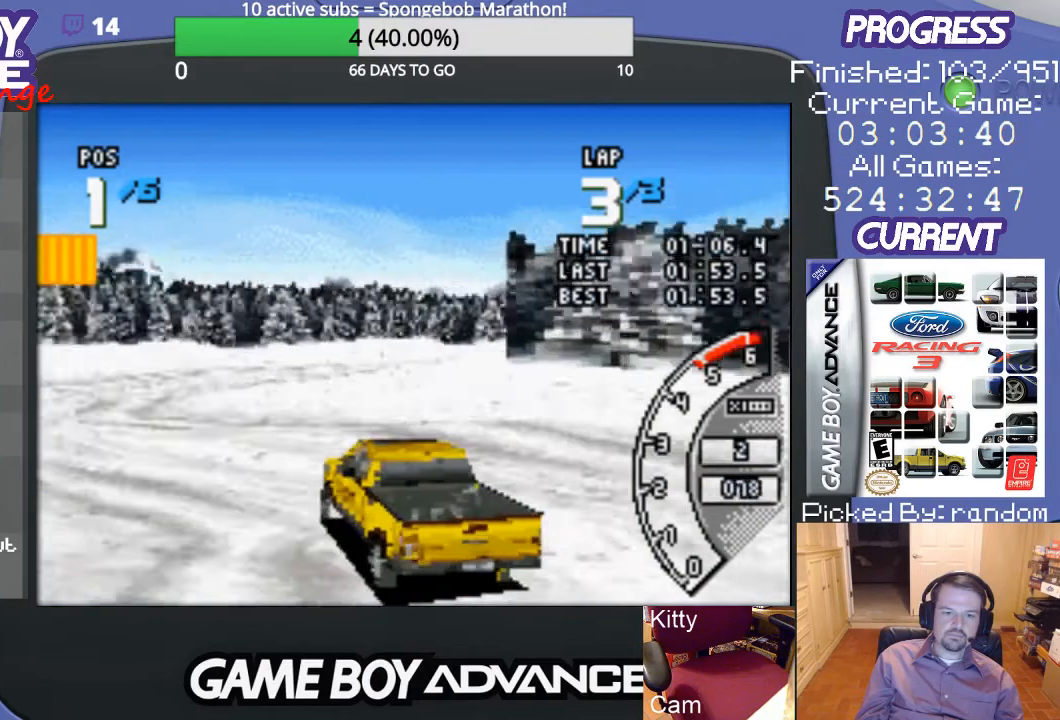
{"buttons": ["DPAD_UP", "DPAD_RIGHT"], "events": [[167, "DPAD_LEFT", "down"], [300, "DPAD_LEFT", "up"], [400, "DPAD_RIGHT", "down"], [433, "A", "up"], [433, "DPAD_UP", "down"]]}
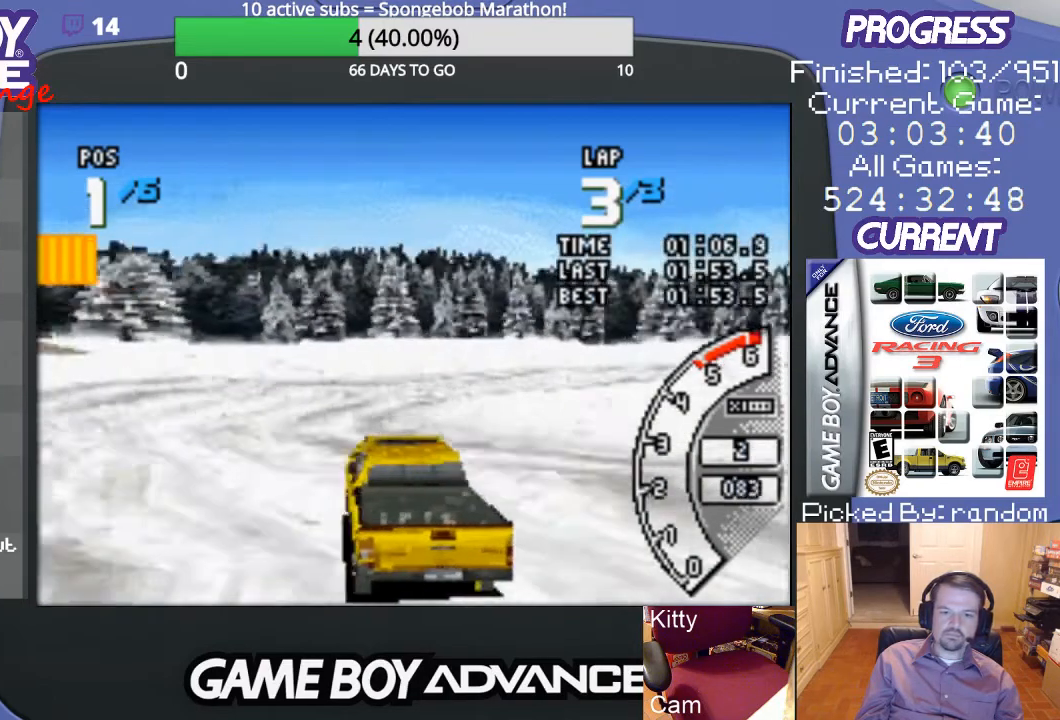
{"buttons": ["A", "DPAD_RIGHT"], "events": [[100, "A", "down"], [233, "DPAD_UP", "up"], [333, "DPAD_RIGHT", "up"], [400, "DPAD_RIGHT", "down"]]}
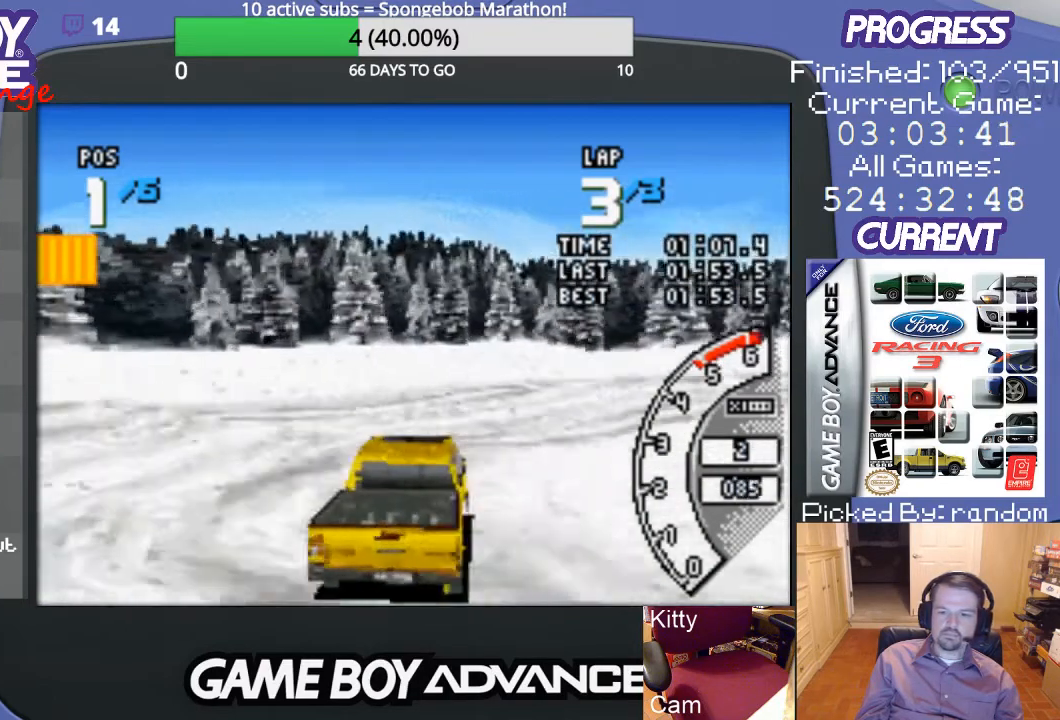
{"buttons": ["A", "DPAD_UP", "DPAD_RIGHT"], "events": [[500, "DPAD_UP", "down"]]}
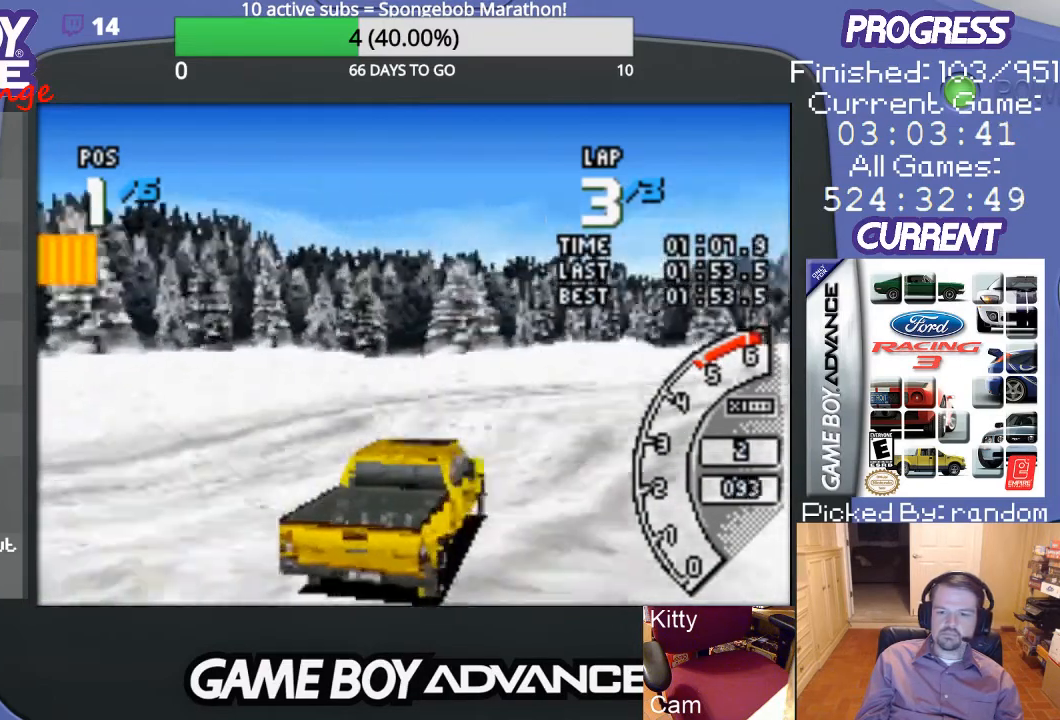
{"buttons": ["A"], "events": [[100, "DPAD_UP", "up"], [200, "DPAD_RIGHT", "up"]]}
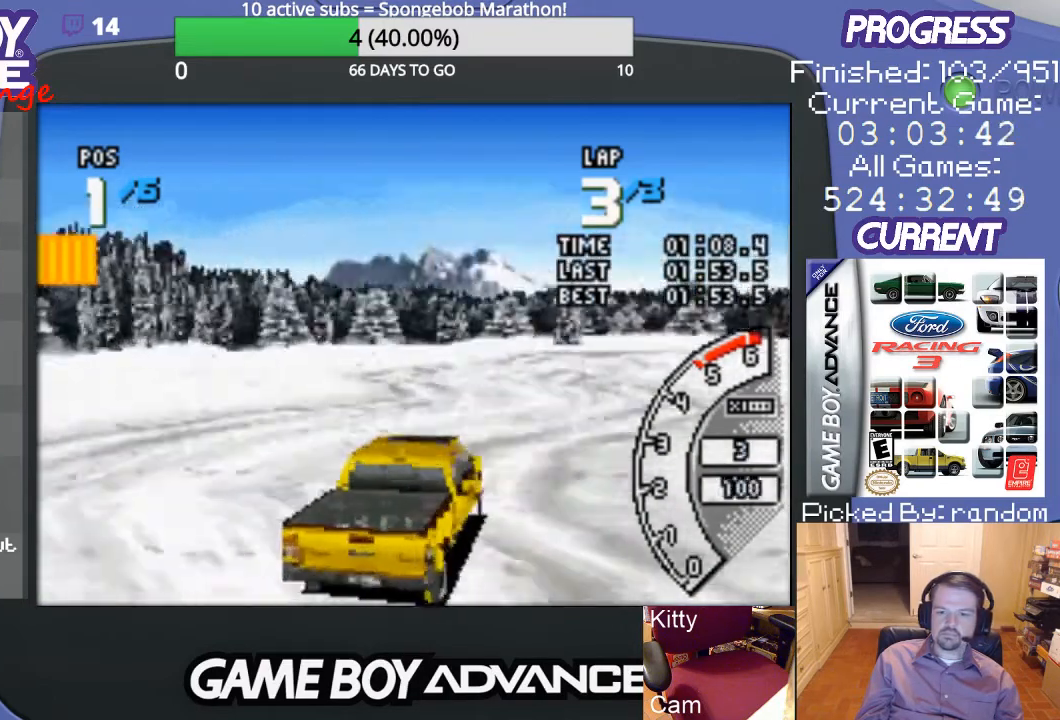
{"buttons": ["A", "DPAD_LEFT"], "events": [[367, "DPAD_LEFT", "down"]]}